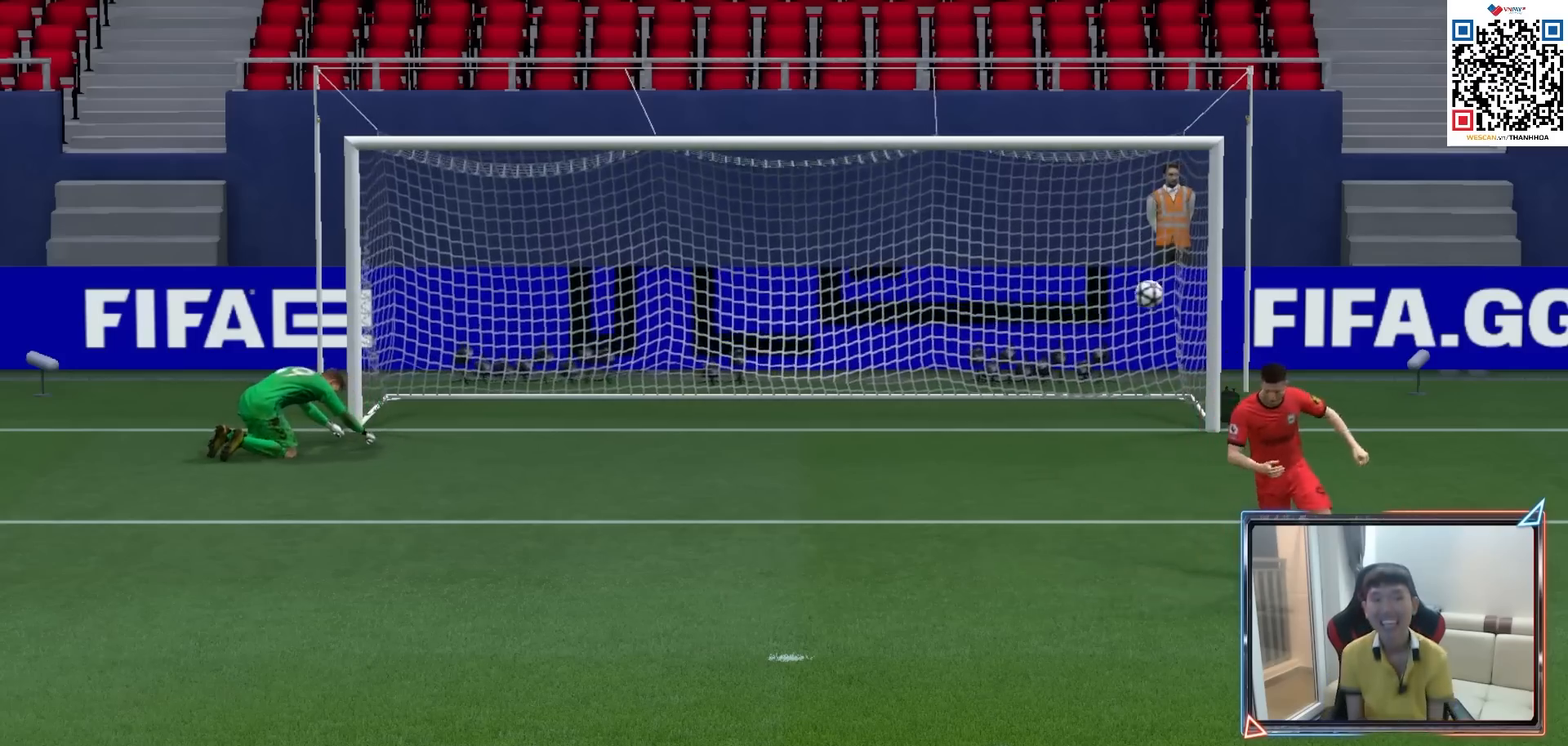
Gameplay with a controller (PlayStation layout); each line is a JSON object with the inputs held at the frame after it. "events" lists button and stick changes between this image and that frame as [ms after this image, input, new state], when the widget could be followed in between.
{"buttons": ["CROSS"], "left_stick": "center", "right_stick": "center", "events": [[33, "CROSS", "down"], [83, "CROSS", "up"], [283, "CROSS", "down"], [367, "CROSS", "up"], [450, "CROSS", "down"]]}
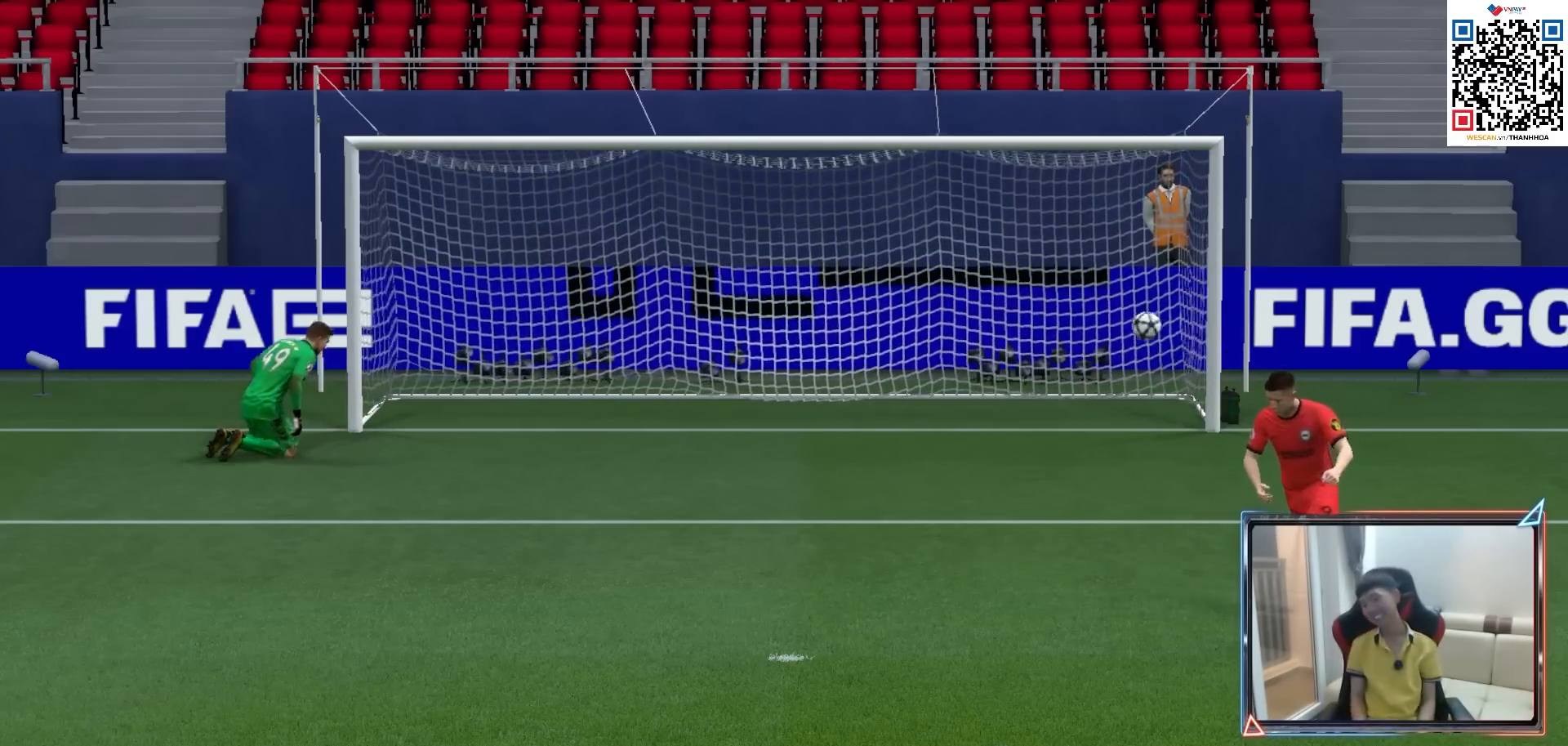
{"buttons": [], "left_stick": "center", "right_stick": "center", "events": [[33, "CROSS", "up"], [117, "CROSS", "down"], [183, "CROSS", "up"], [250, "CROSS", "down"], [317, "CROSS", "up"], [383, "CROSS", "down"], [467, "CROSS", "up"]]}
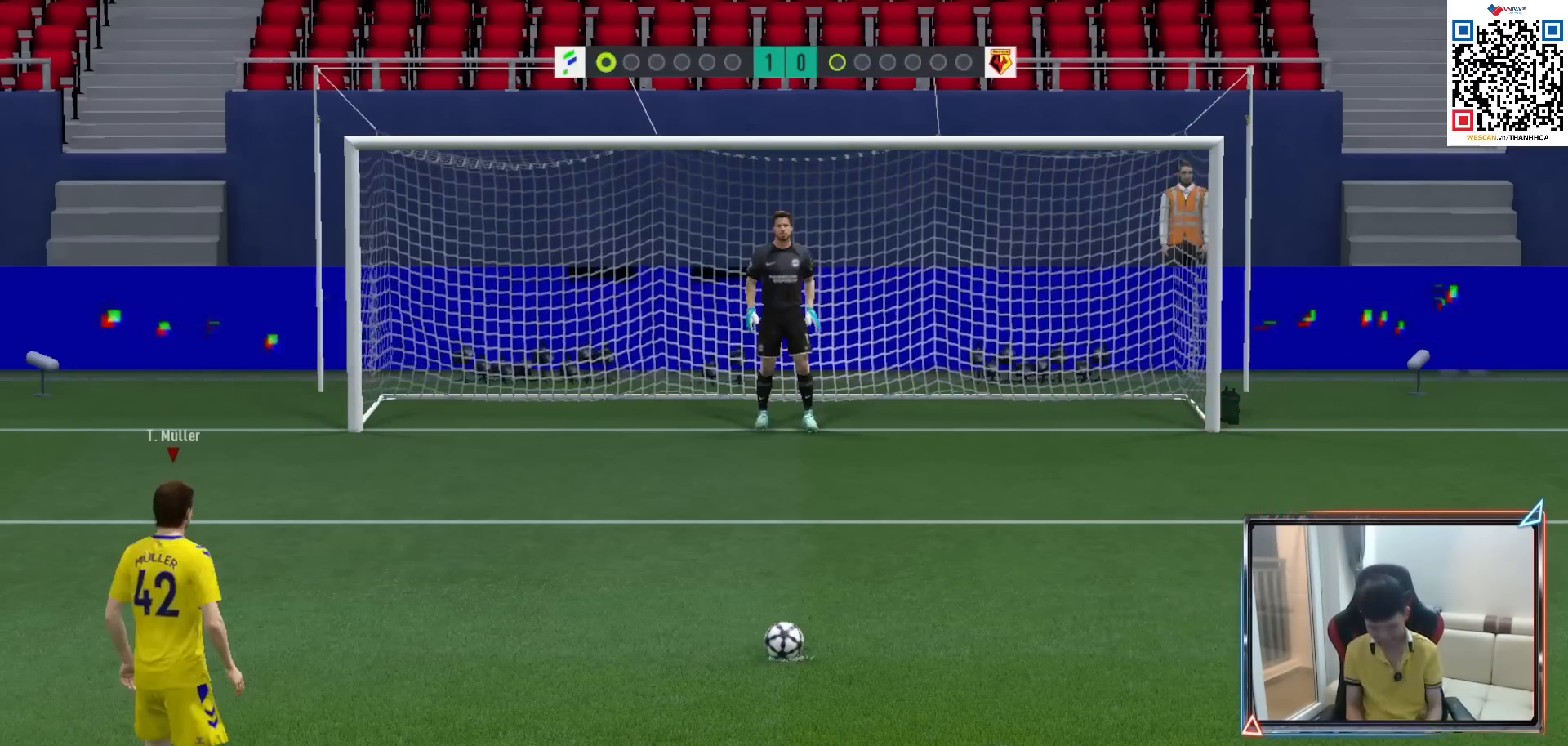
{"buttons": [], "left_stick": "center", "right_stick": "center", "events": [[50, "CROSS", "down"], [83, "CROSS", "up"], [167, "CROSS", "down"], [217, "CROSS", "up"]]}
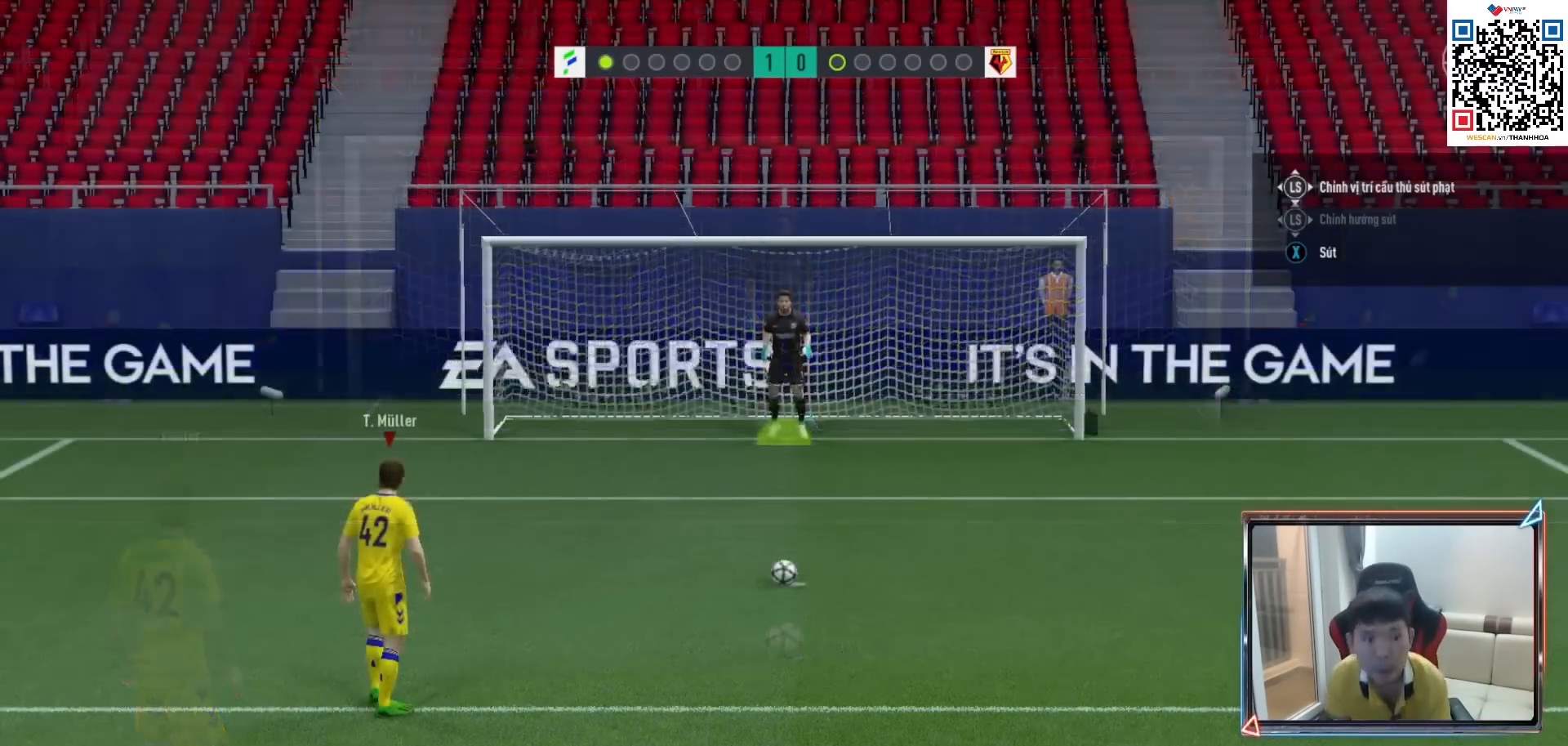
{"buttons": [], "left_stick": "center", "right_stick": "center", "events": []}
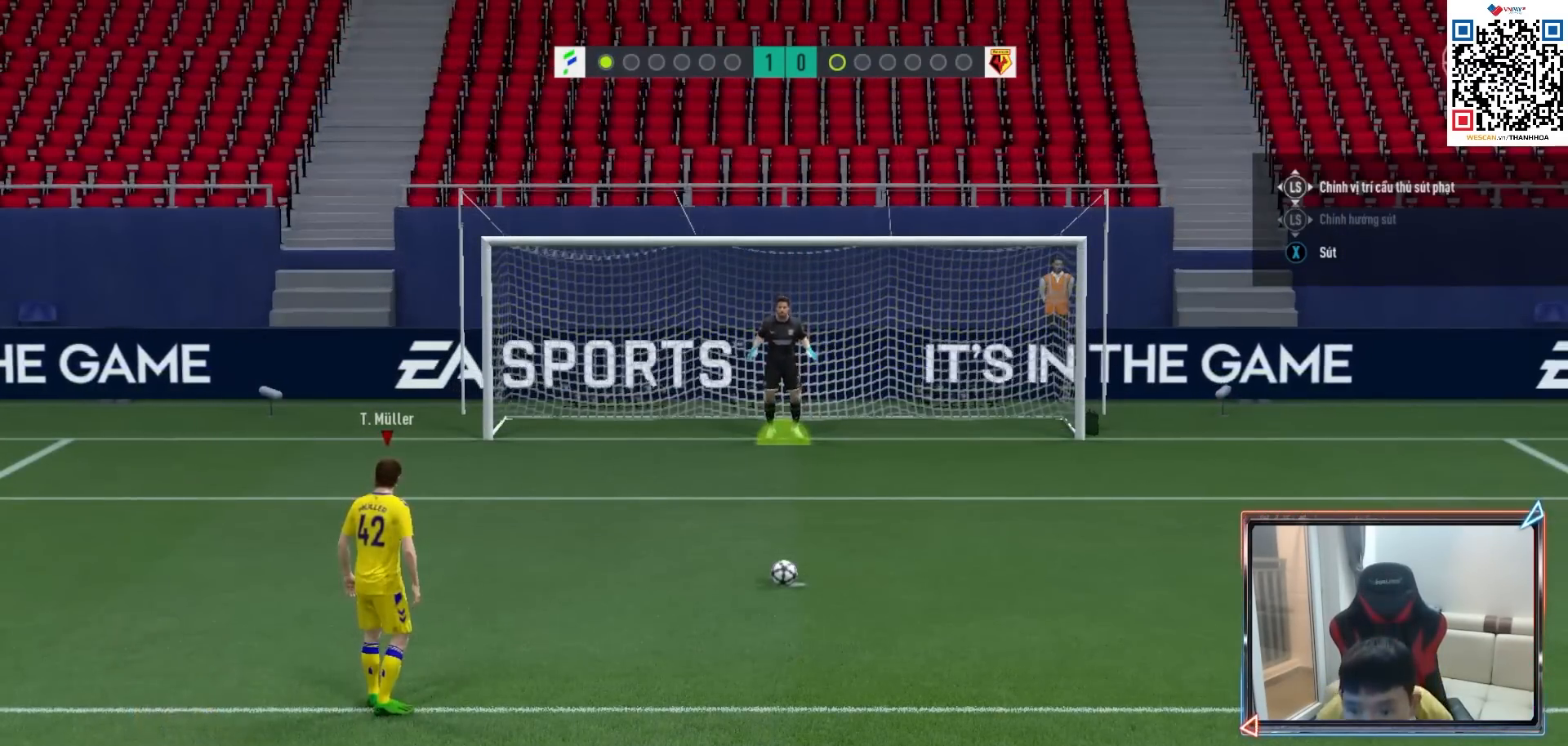
{"buttons": ["L2"], "left_stick": "center", "right_stick": "center", "events": [[450, "L2", "down"]]}
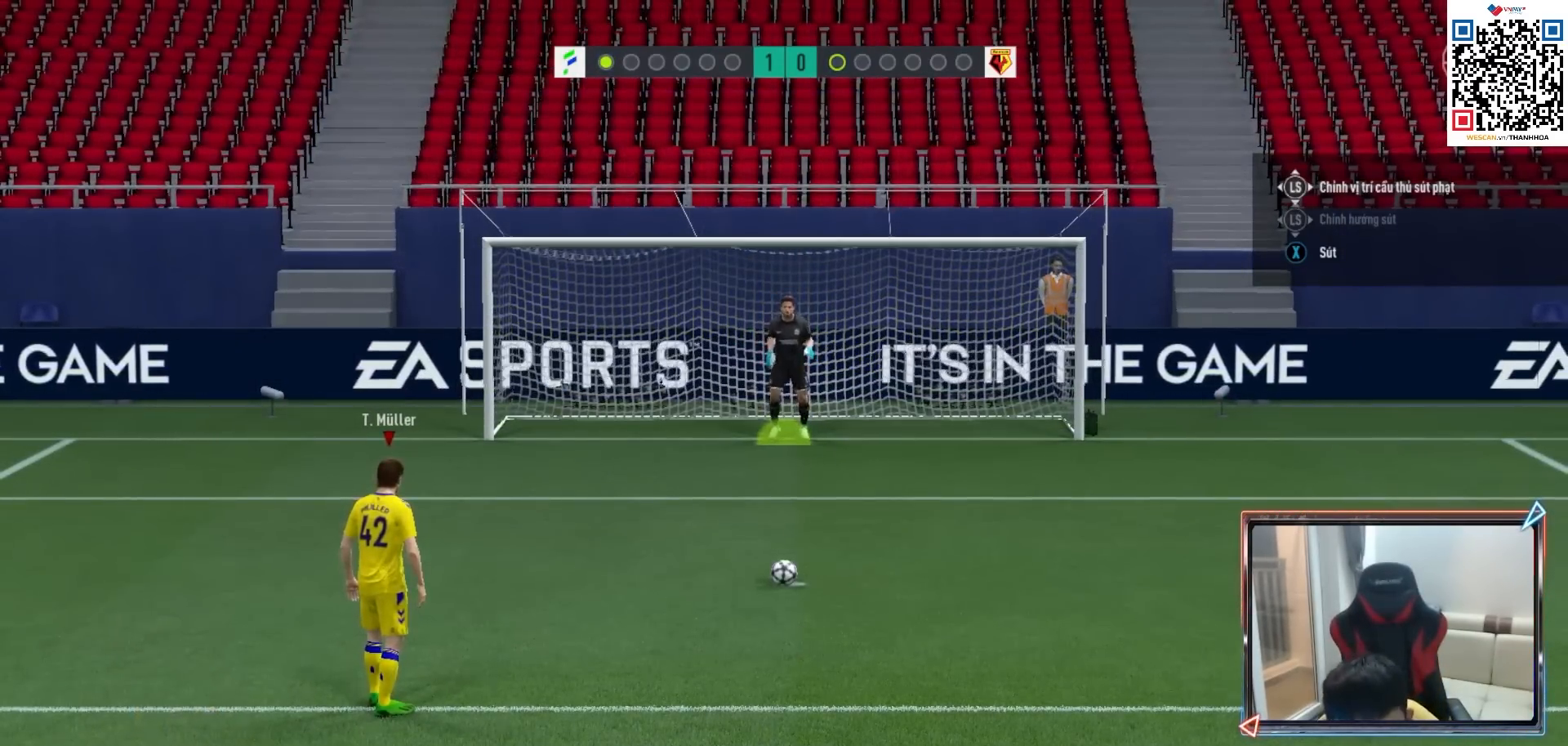
{"buttons": ["SQUARE", "L2"], "left_stick": "center", "right_stick": "center", "events": [[417, "SQUARE", "down"]]}
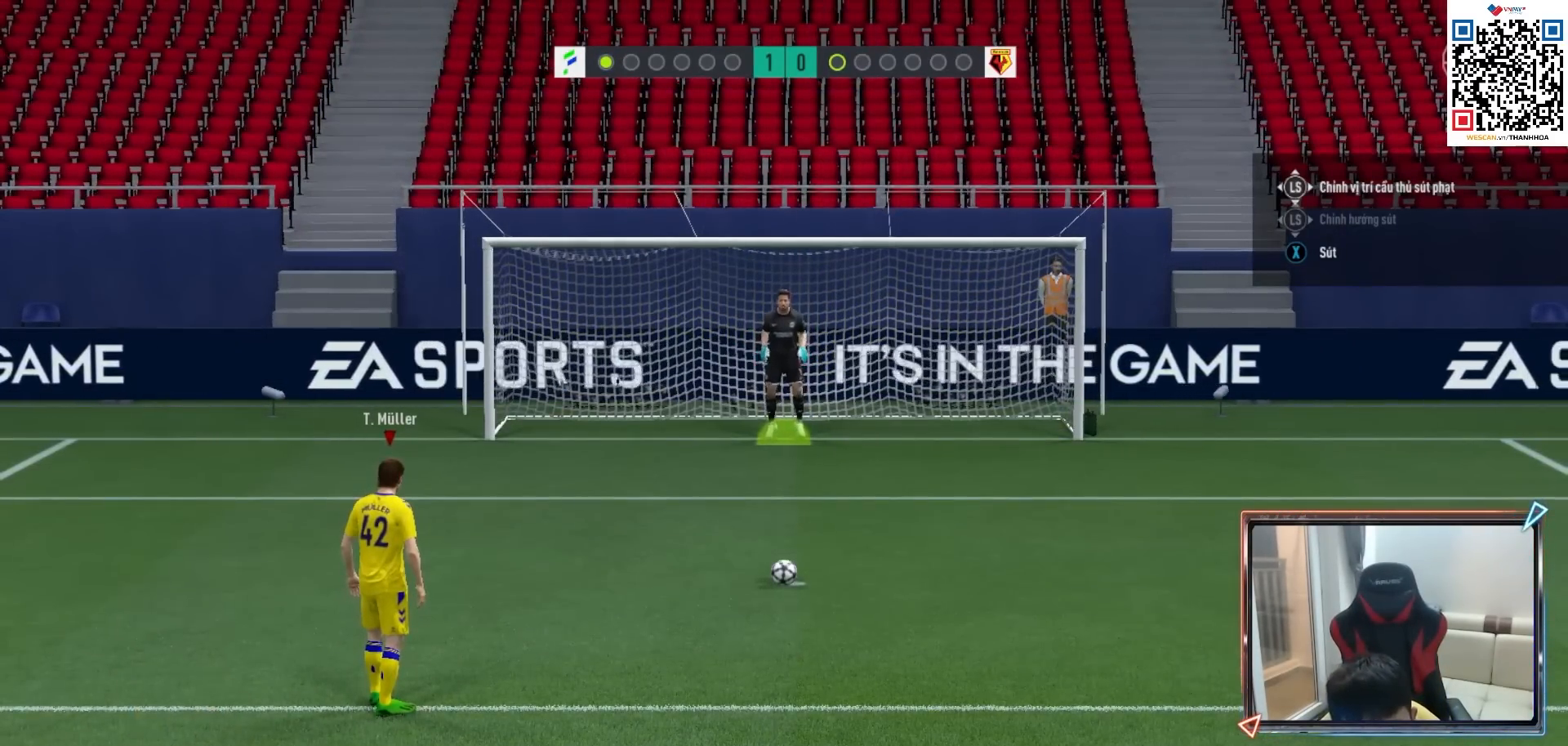
{"buttons": ["L2"], "left_stick": "center", "right_stick": "center", "events": [[17, "SQUARE", "up"]]}
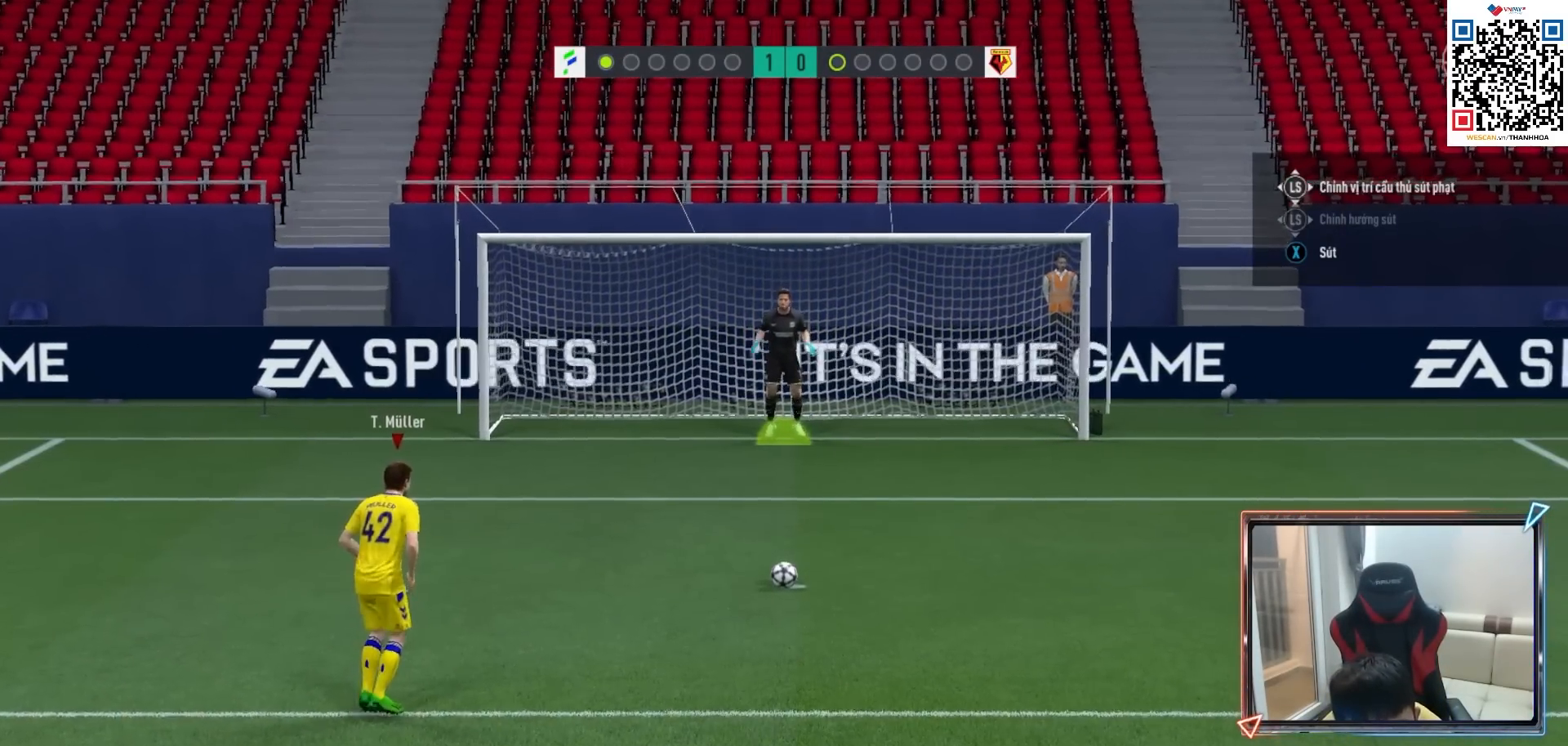
{"buttons": ["L2"], "left_stick": "center", "right_stick": "center", "events": []}
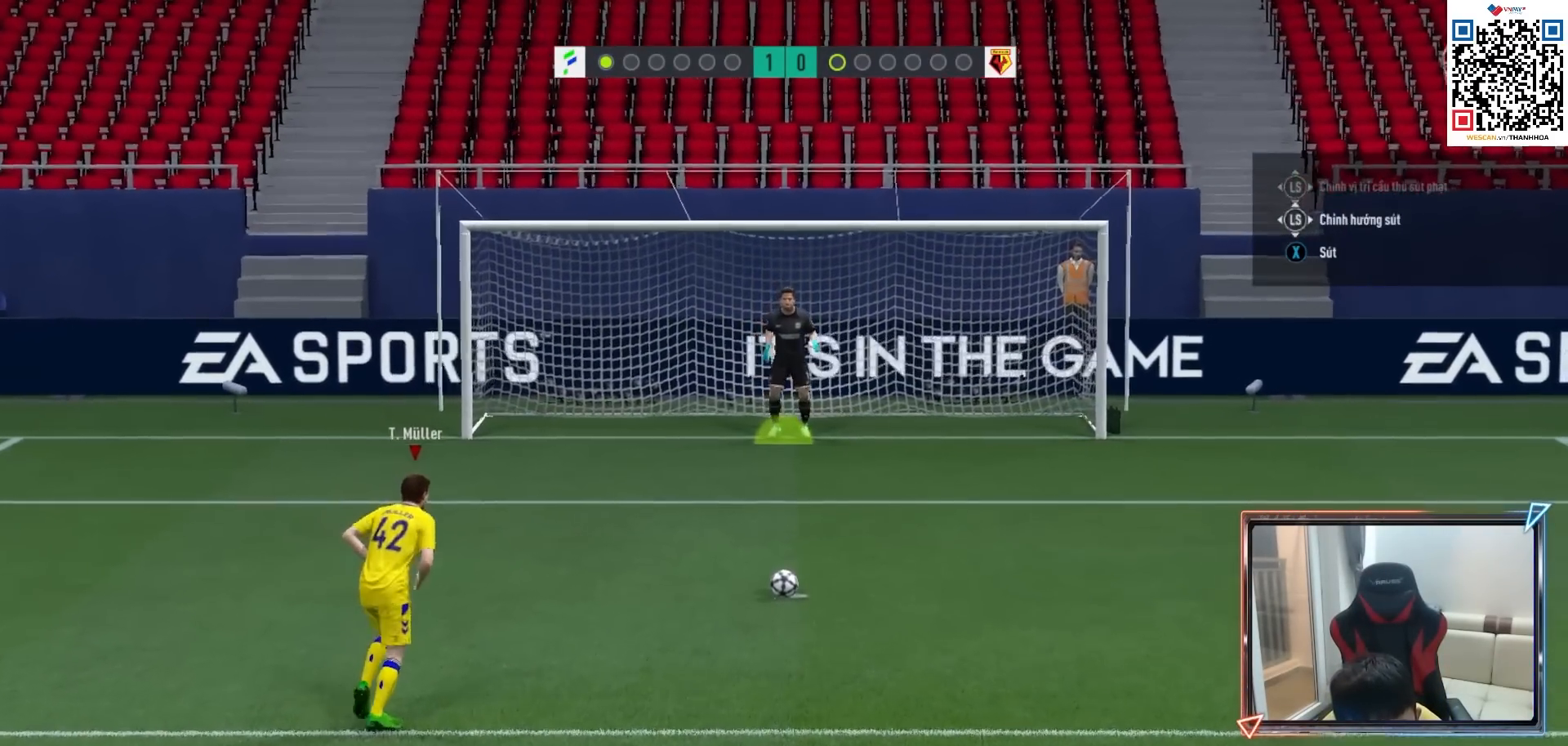
{"buttons": ["L2"], "left_stick": "center", "right_stick": "center", "events": []}
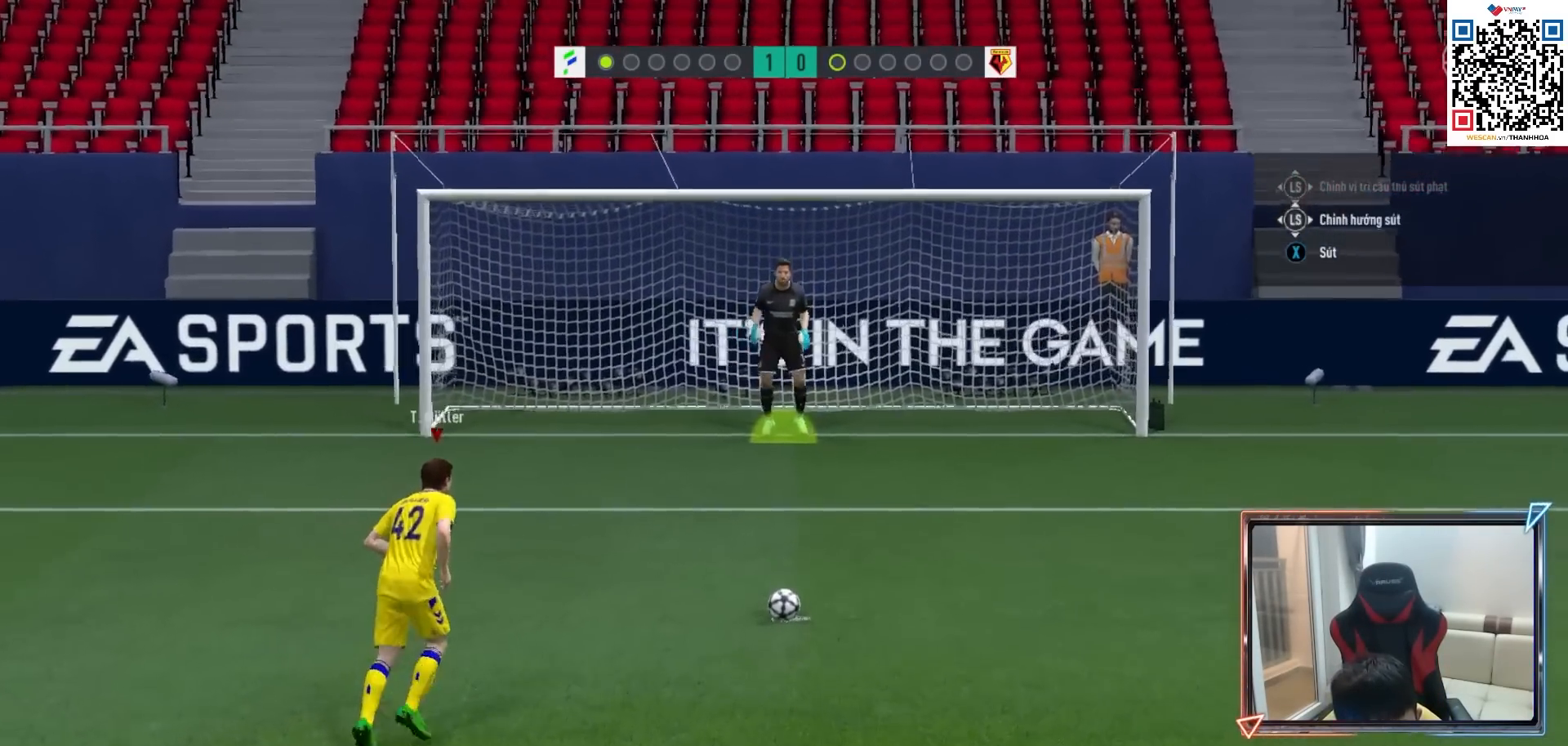
{"buttons": ["L2"], "left_stick": "center", "right_stick": "center", "events": [[283, "left_stick", "down-left"], [333, "L2", "up"], [367, "left_stick", "down-right"], [383, "L2", "down"], [483, "left_stick", "center"]]}
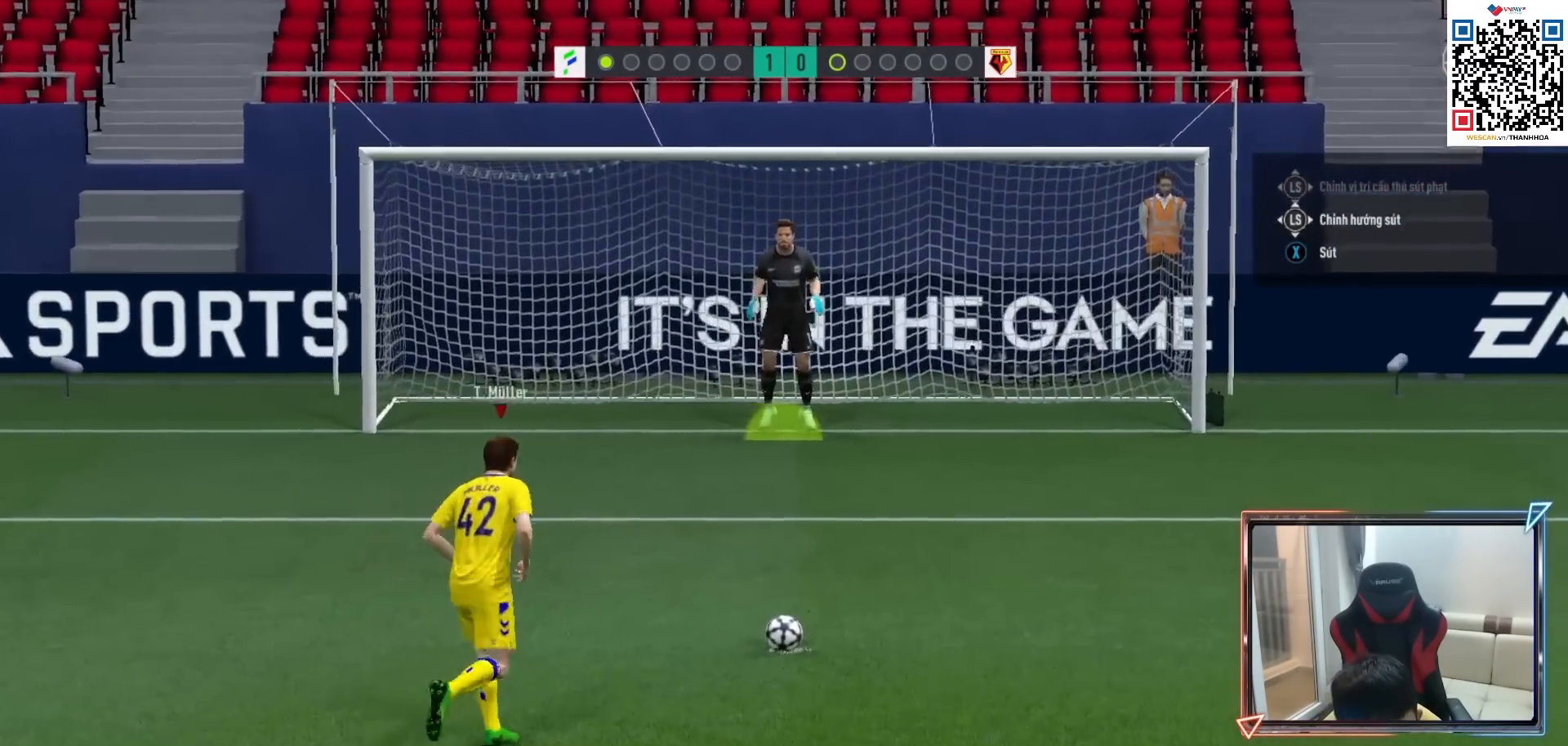
{"buttons": ["L2"], "left_stick": "left", "right_stick": "center", "events": [[17, "left_stick", "down-right"], [33, "left_stick", "left"]]}
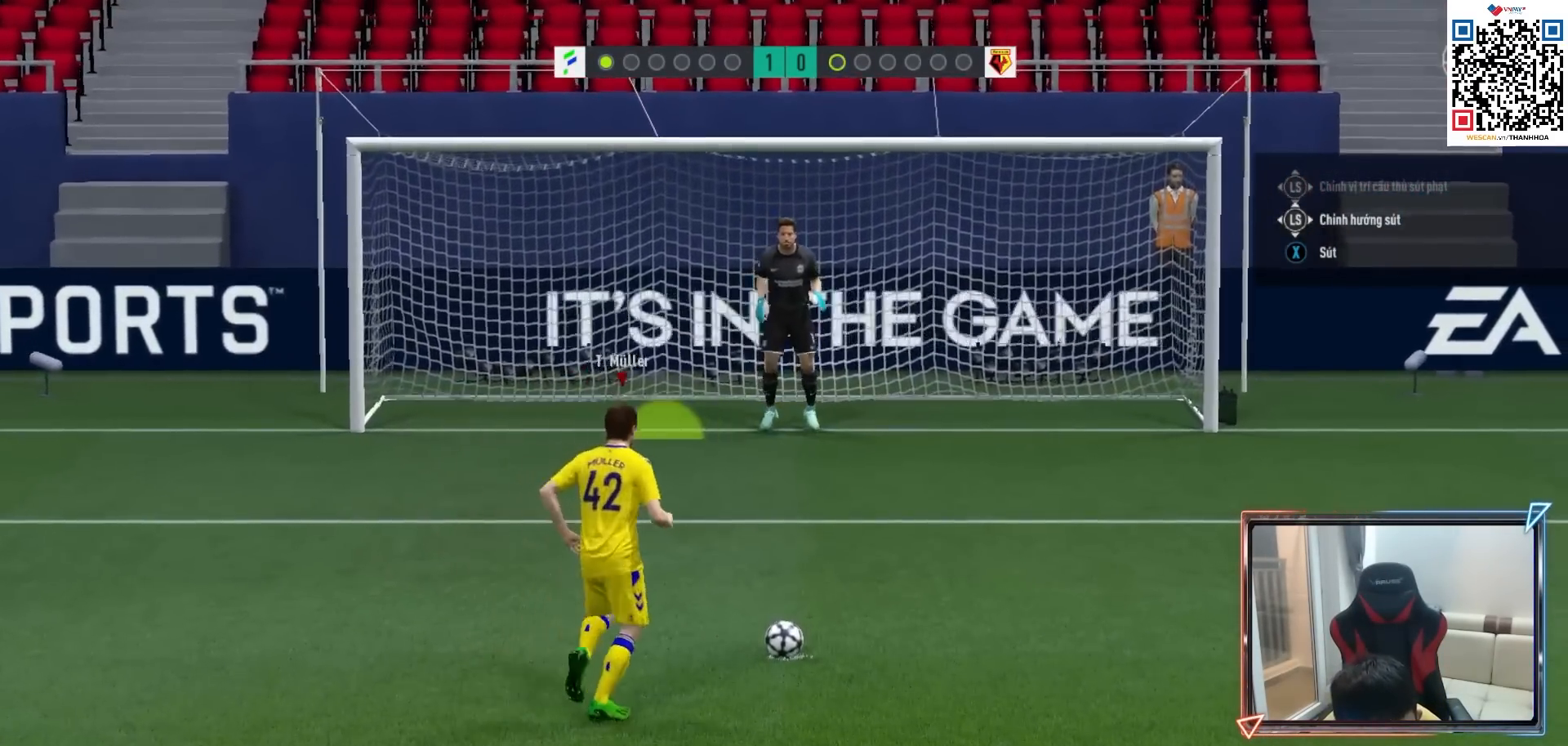
{"buttons": ["L2"], "left_stick": "center", "right_stick": "center", "events": [[350, "left_stick", "center"]]}
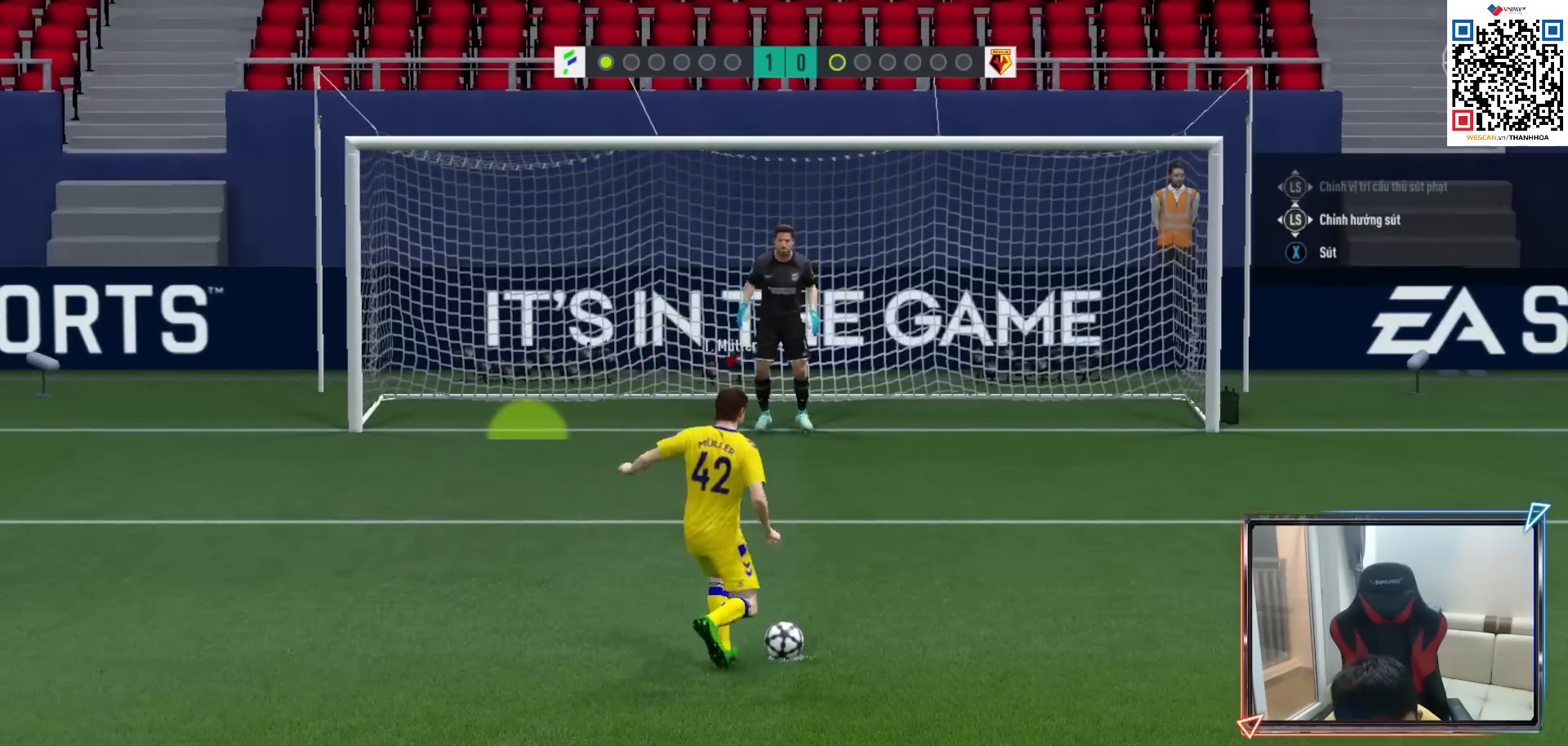
{"buttons": ["L2"], "left_stick": "center", "right_stick": "center", "events": []}
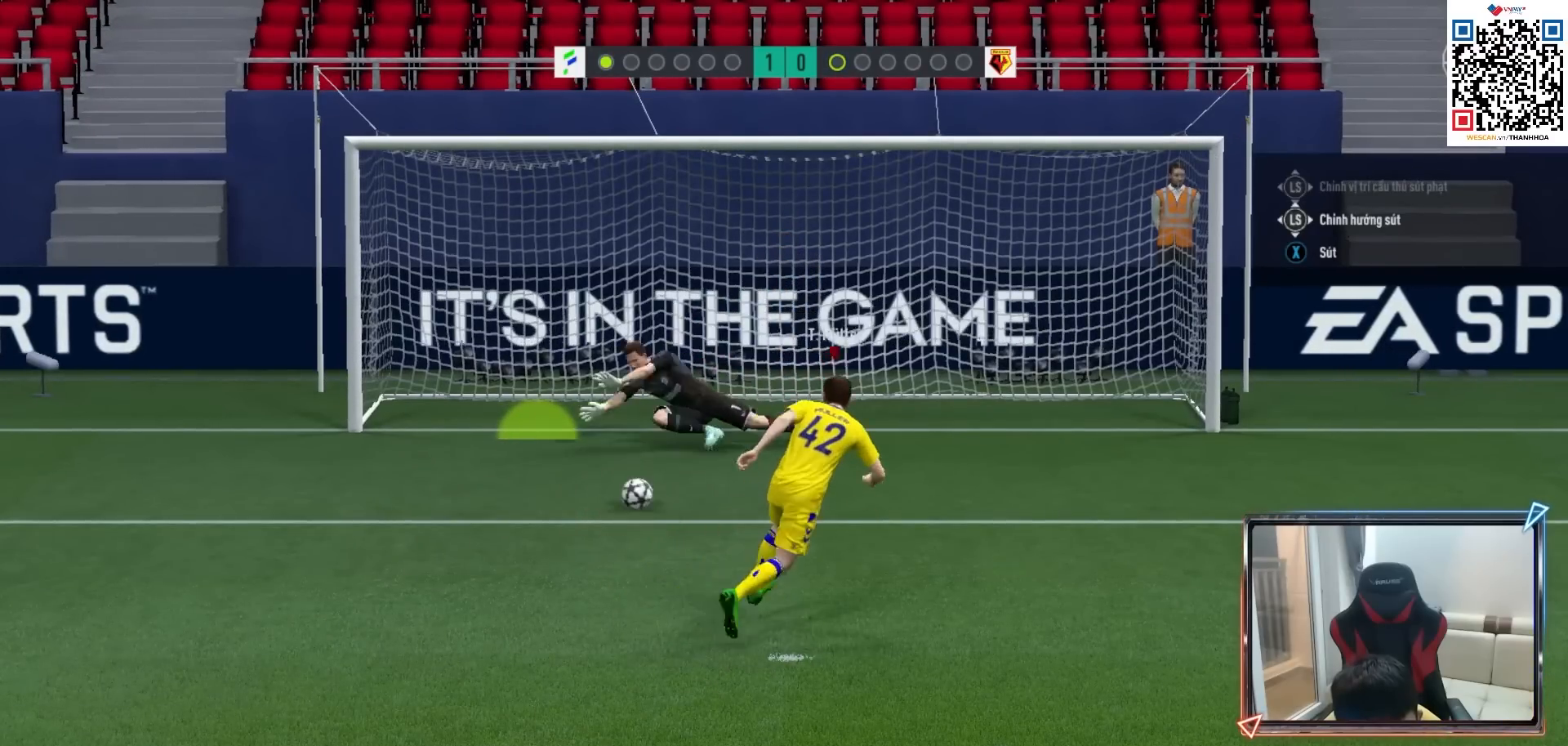
{"buttons": ["L2"], "left_stick": "center", "right_stick": "center", "events": []}
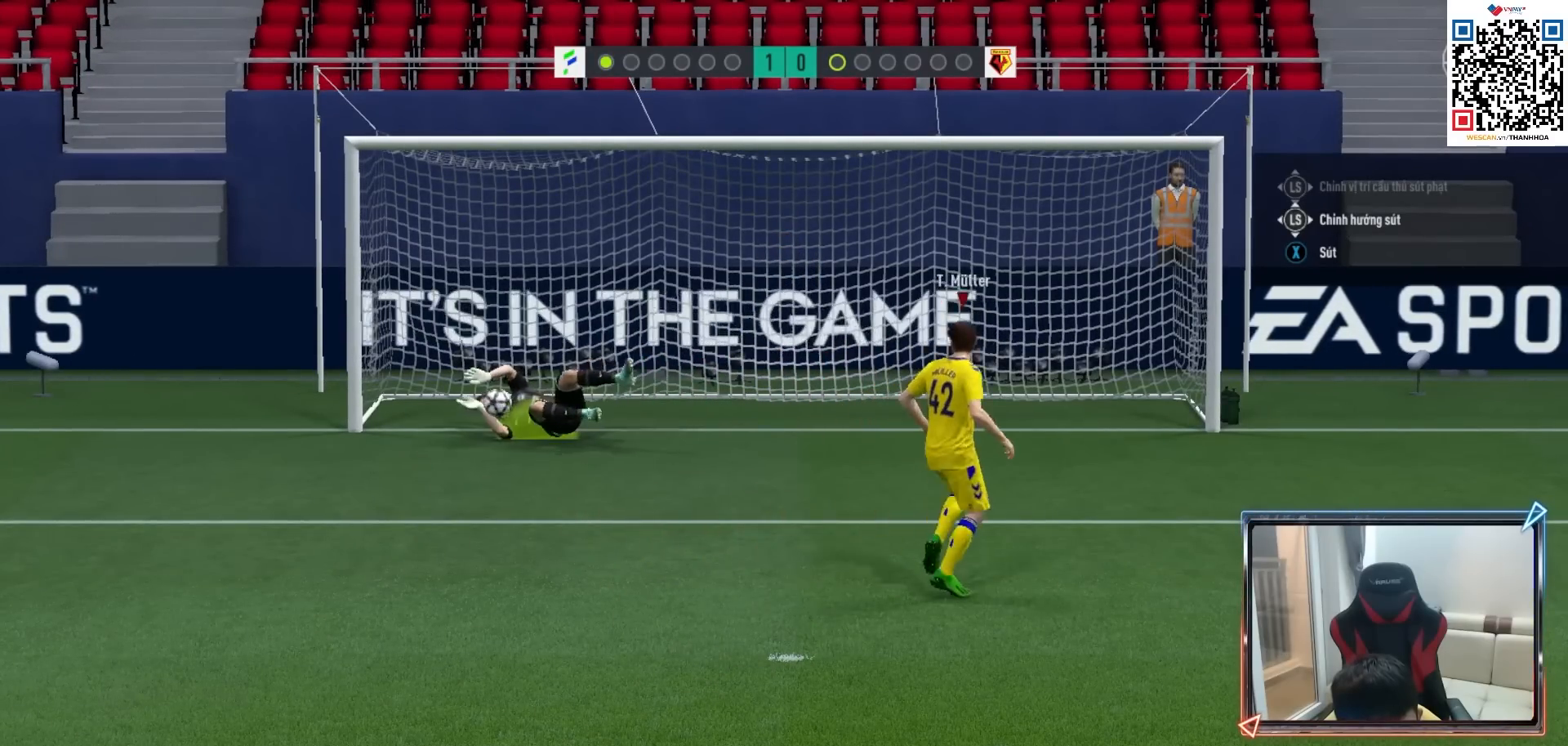
{"buttons": [], "left_stick": "center", "right_stick": "center", "events": [[133, "L2", "up"]]}
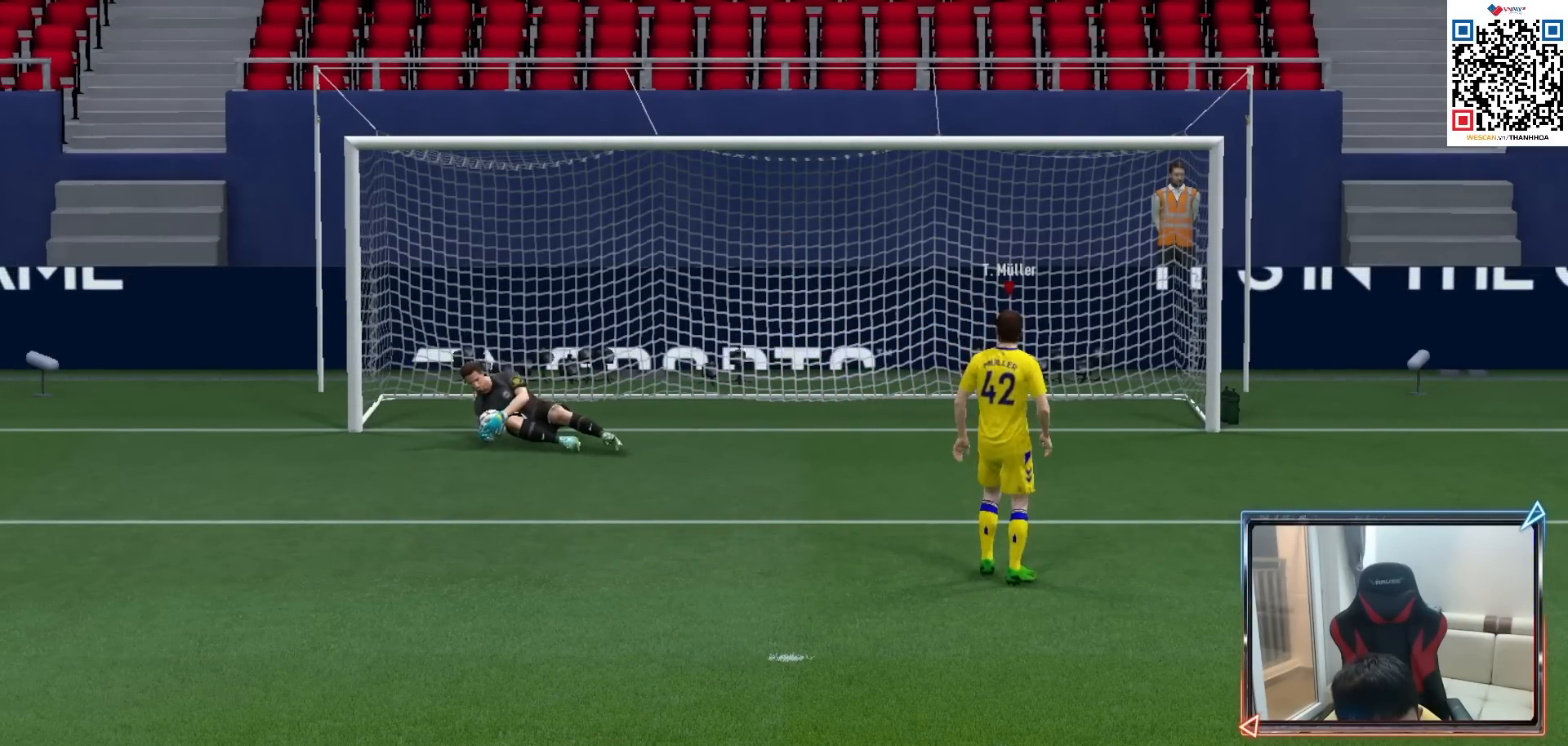
{"buttons": ["CROSS"], "left_stick": "center", "right_stick": "center", "events": [[250, "CROSS", "down"], [333, "CROSS", "up"], [433, "CROSS", "down"]]}
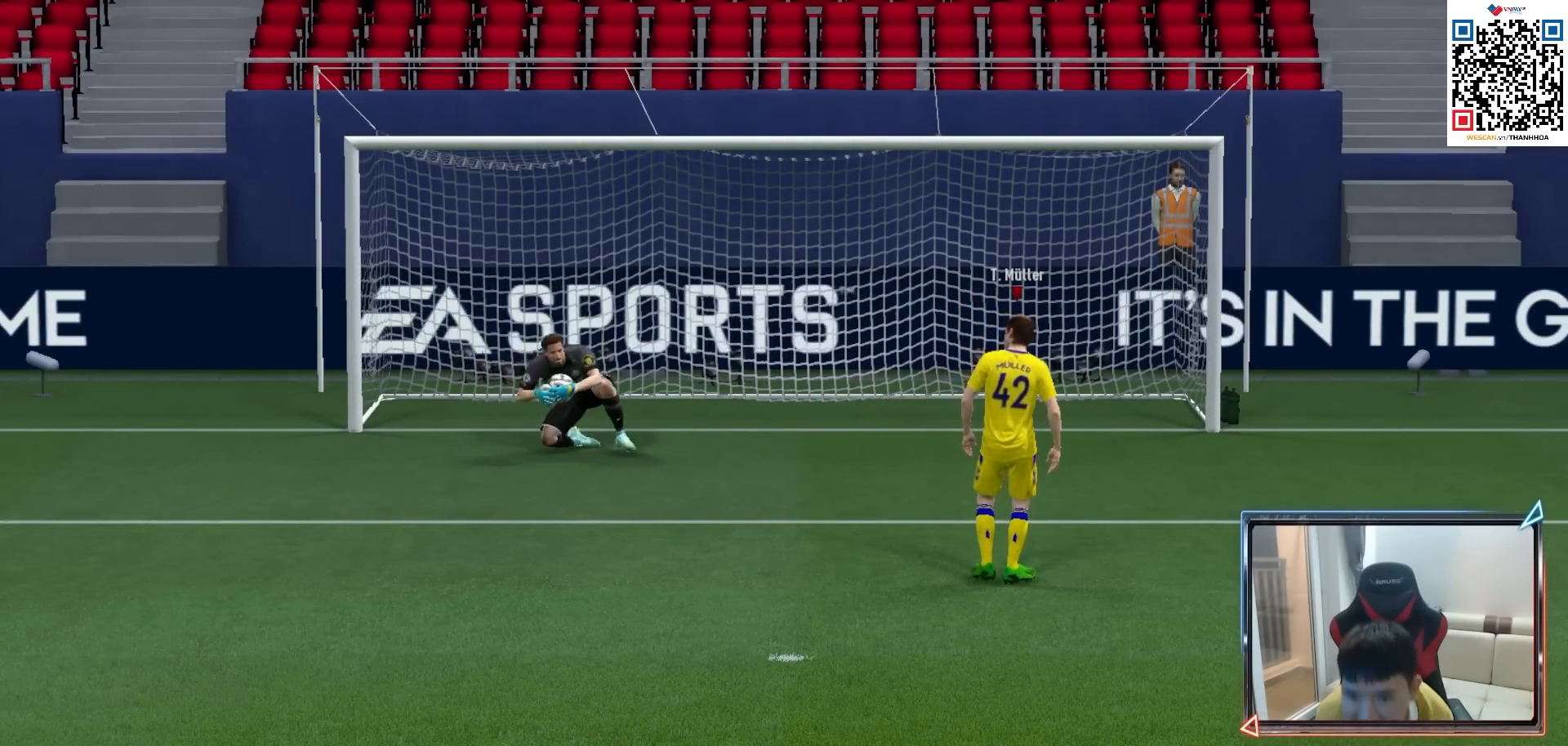
{"buttons": [], "left_stick": "center", "right_stick": "center", "events": [[17, "CROSS", "up"], [83, "CROSS", "down"], [183, "CROSS", "up"], [267, "CROSS", "down"], [350, "CROSS", "up"], [433, "CROSS", "down"], [500, "CROSS", "up"]]}
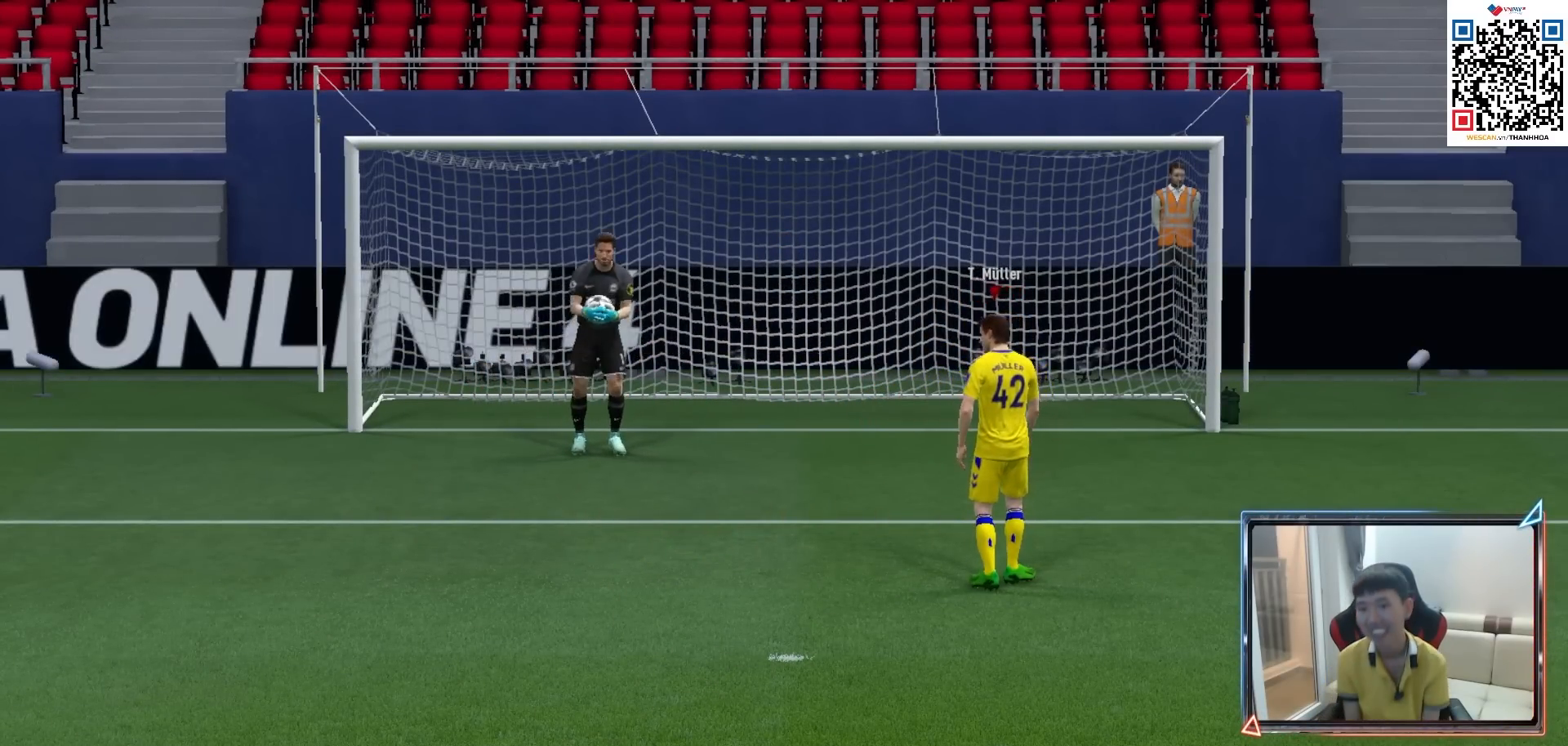
{"buttons": [], "left_stick": "center", "right_stick": "center", "events": [[83, "CROSS", "down"], [167, "CROSS", "up"], [233, "CROSS", "down"], [300, "CROSS", "up"], [383, "CROSS", "down"], [433, "CROSS", "up"]]}
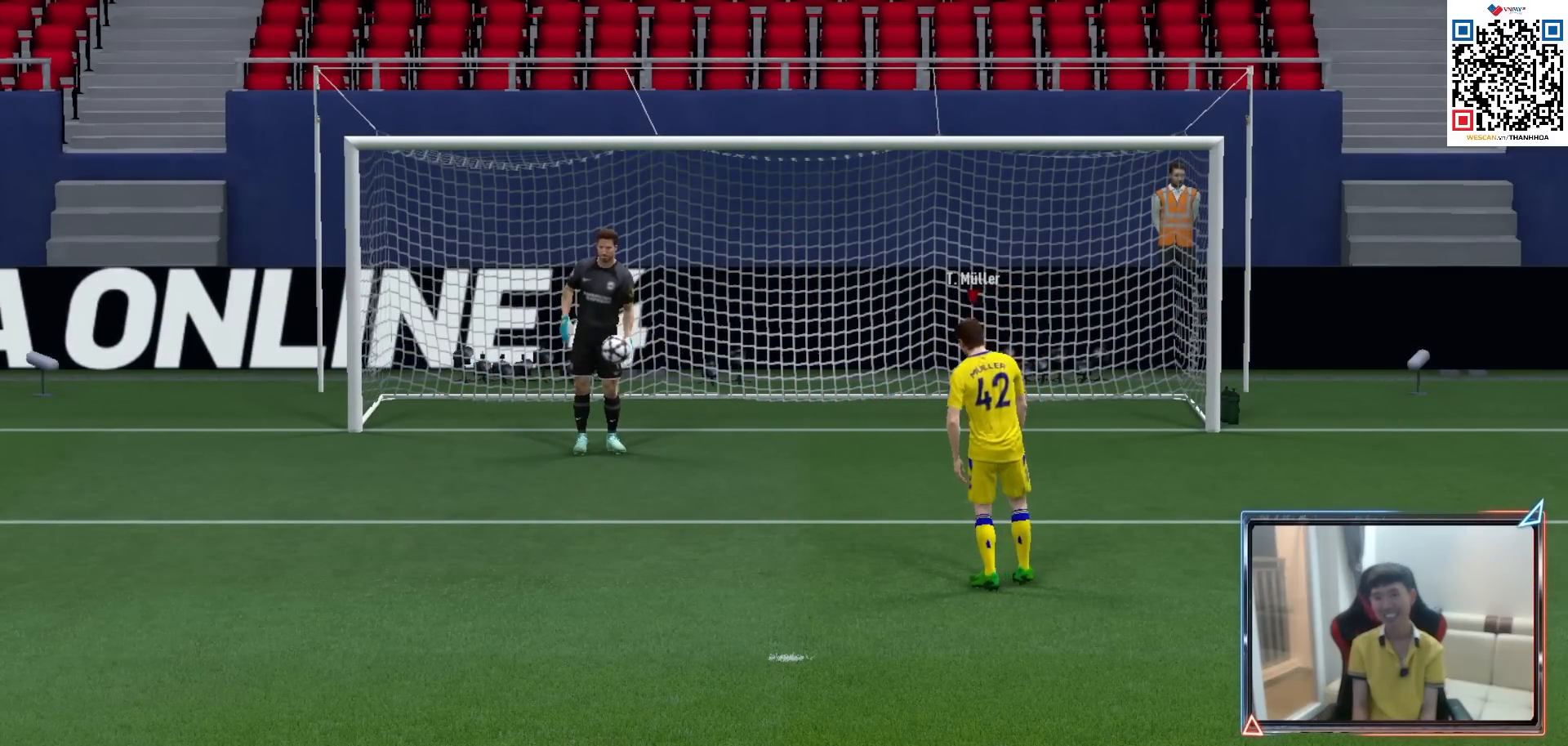
{"buttons": ["CROSS"], "left_stick": "center", "right_stick": "center", "events": [[33, "CROSS", "down"], [67, "CROSS", "up"], [150, "CROSS", "down"], [217, "CROSS", "up"], [300, "CROSS", "down"], [333, "CROSS", "up"], [500, "CROSS", "down"]]}
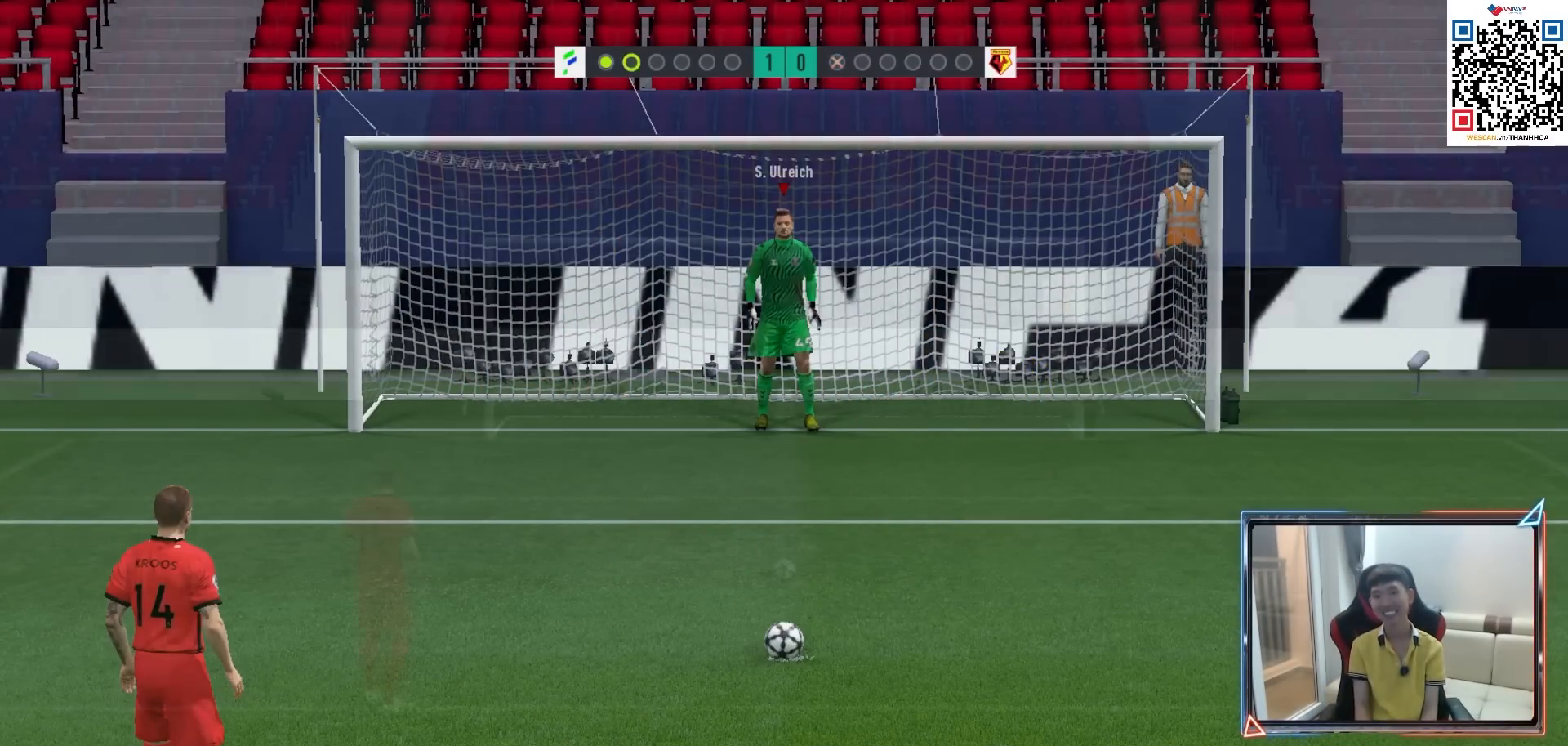
{"buttons": [], "left_stick": "center", "right_stick": "center", "events": [[83, "CROSS", "up"], [233, "TRIANGLE", "down"], [333, "TRIANGLE", "up"], [400, "TRIANGLE", "down"], [450, "TRIANGLE", "up"]]}
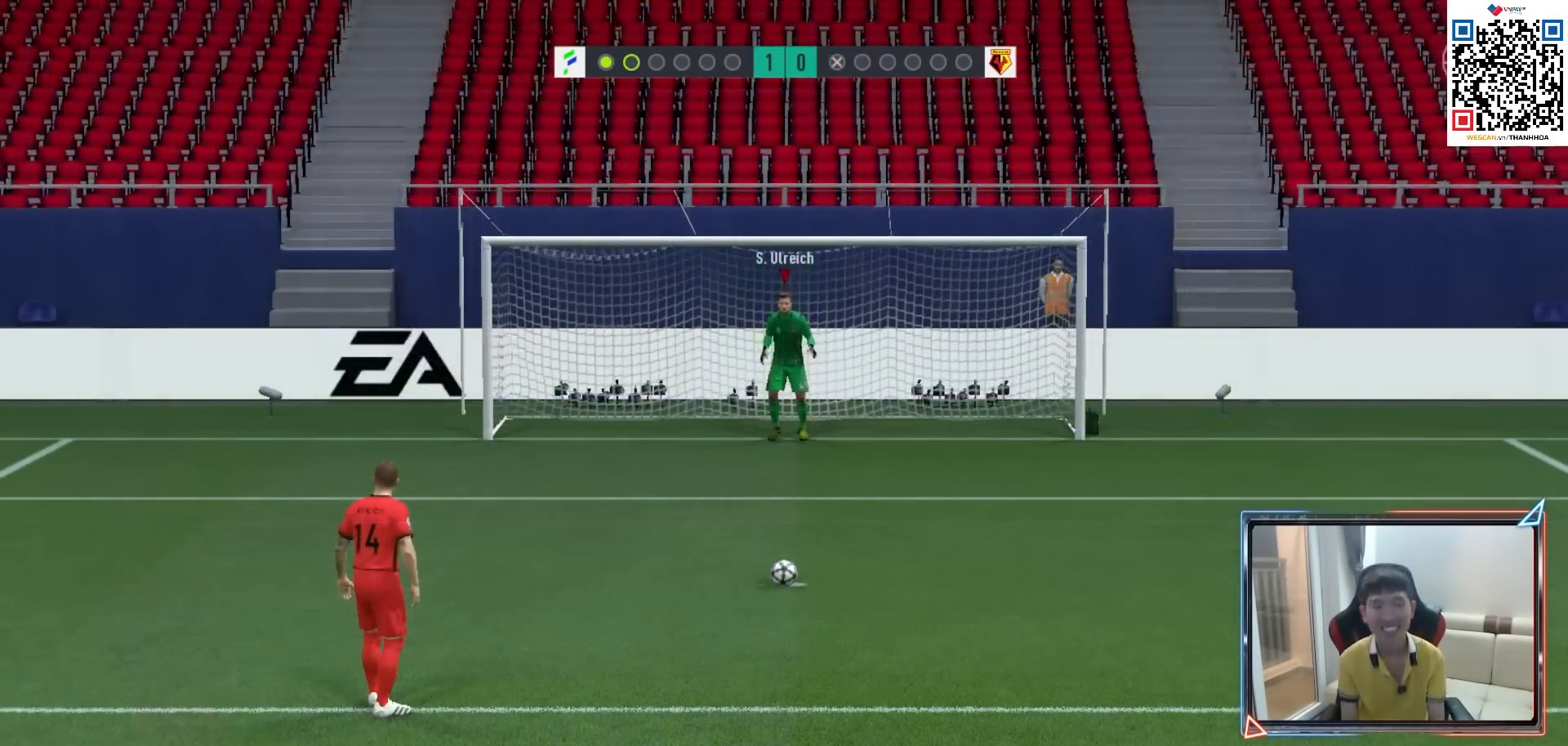
{"buttons": ["TRIANGLE"], "left_stick": "center", "right_stick": "center", "events": [[33, "TRIANGLE", "down"], [117, "TRIANGLE", "up"], [183, "TRIANGLE", "down"], [250, "TRIANGLE", "up"], [317, "TRIANGLE", "down"], [400, "TRIANGLE", "up"], [467, "TRIANGLE", "down"]]}
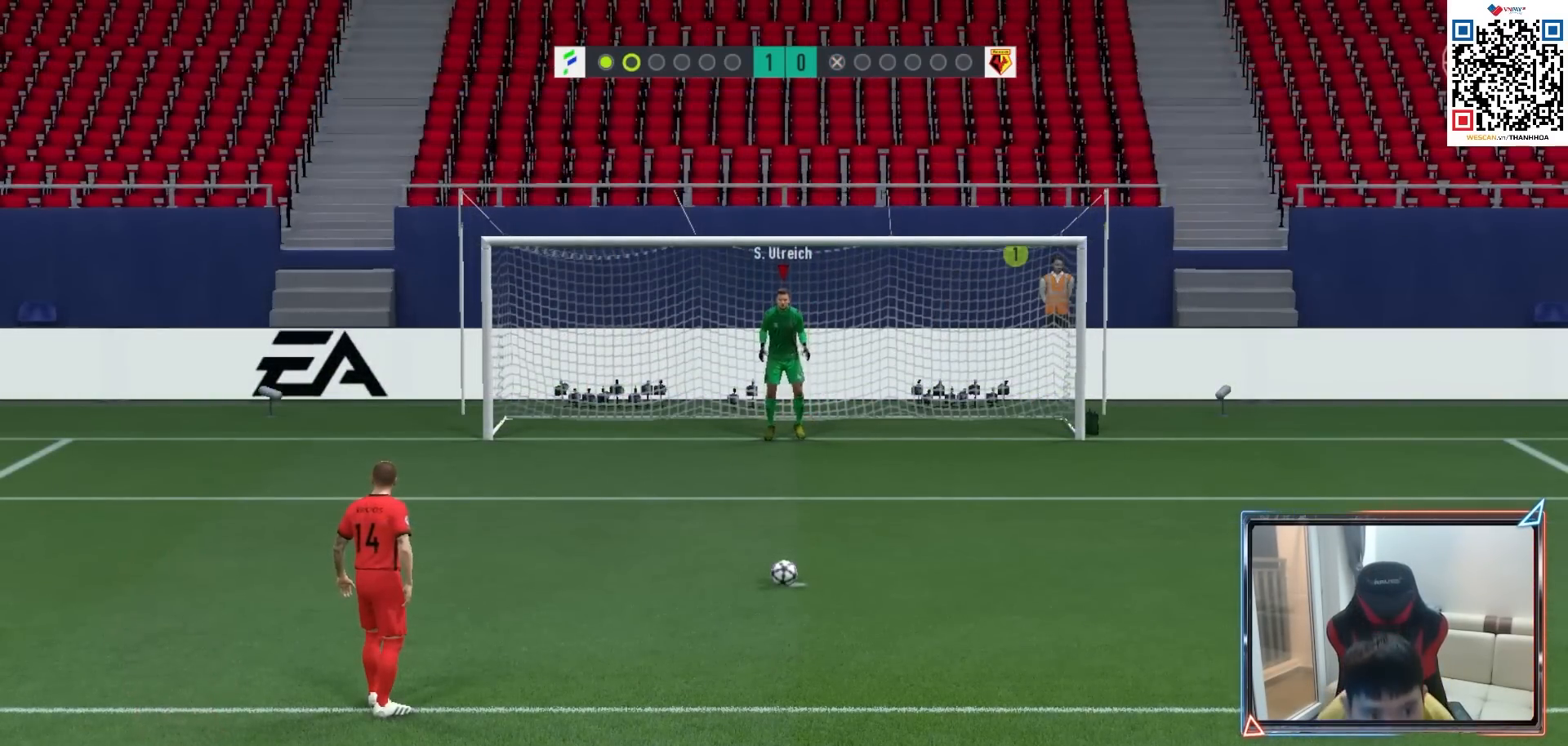
{"buttons": [], "left_stick": "center", "right_stick": "center", "events": [[33, "TRIANGLE", "up"], [100, "TRIANGLE", "down"], [150, "TRIANGLE", "up"], [233, "TRIANGLE", "down"], [300, "TRIANGLE", "up"], [383, "TRIANGLE", "down"], [450, "TRIANGLE", "up"]]}
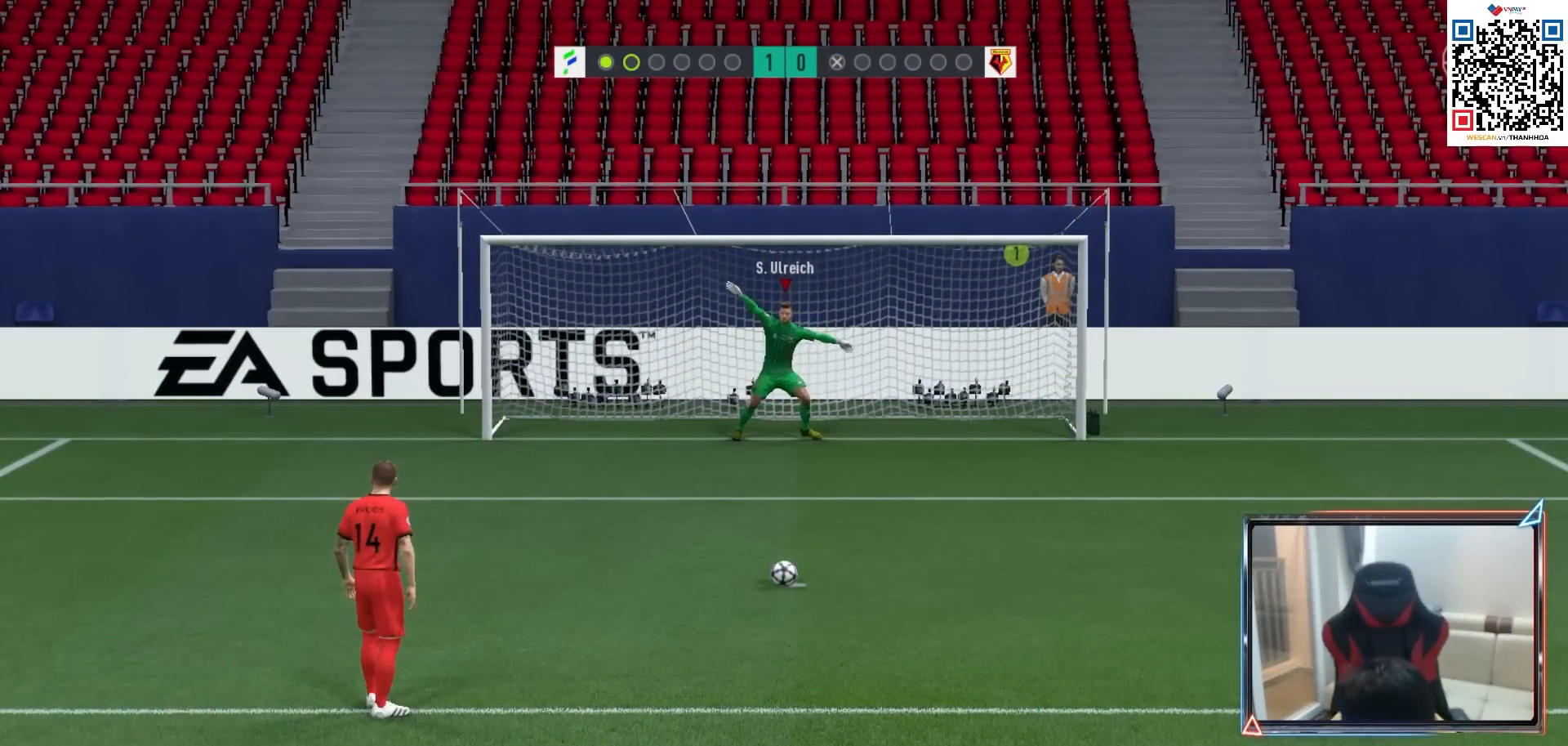
{"buttons": [], "left_stick": "center", "right_stick": "center", "events": [[17, "TRIANGLE", "down"], [83, "TRIANGLE", "up"], [150, "TRIANGLE", "down"], [233, "TRIANGLE", "up"], [300, "TRIANGLE", "down"], [383, "TRIANGLE", "up"], [450, "TRIANGLE", "down"], [500, "TRIANGLE", "up"]]}
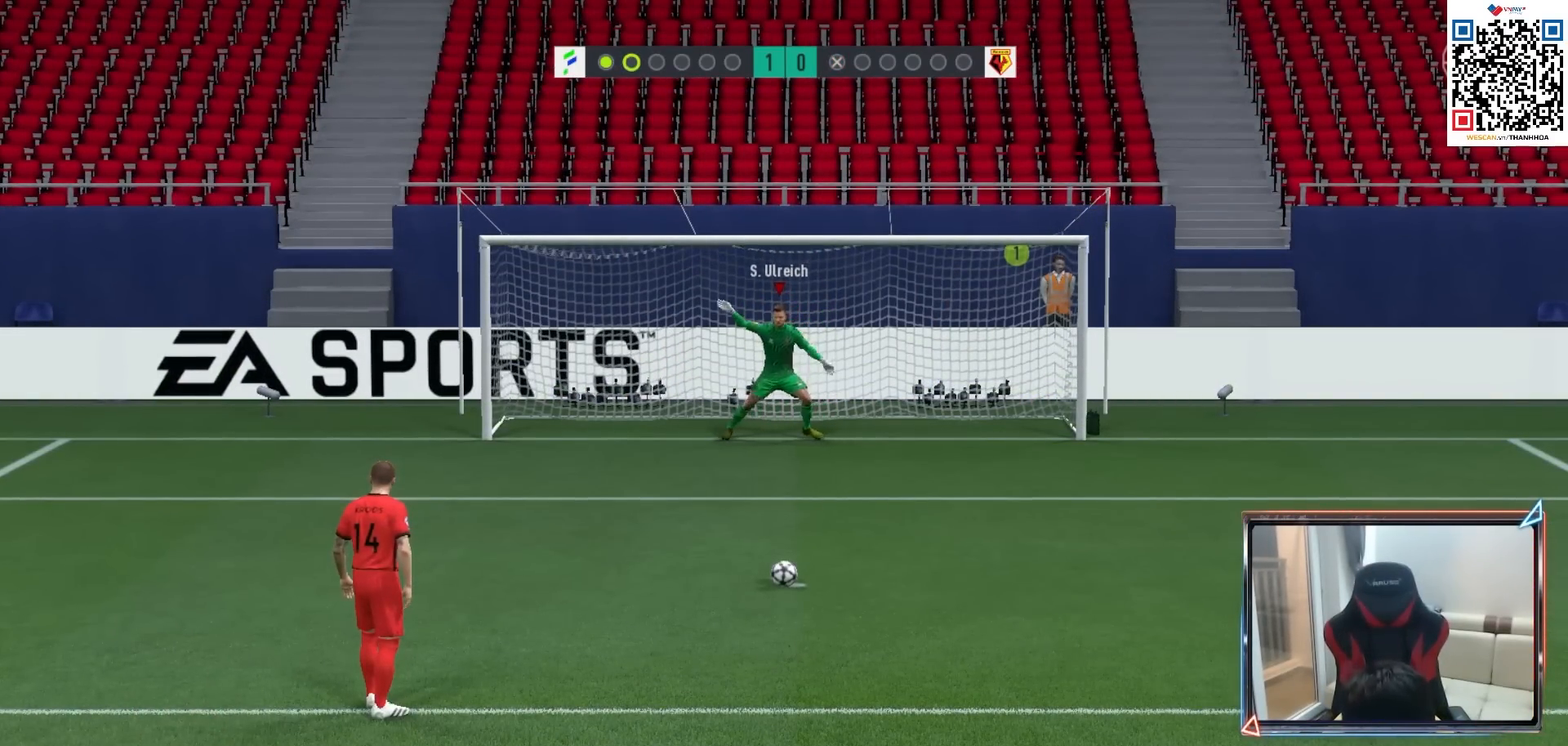
{"buttons": [], "left_stick": "center", "right_stick": "center", "events": [[83, "TRIANGLE", "down"], [150, "TRIANGLE", "up"], [267, "TRIANGLE", "down"], [350, "TRIANGLE", "up"], [433, "TRIANGLE", "down"], [483, "TRIANGLE", "up"]]}
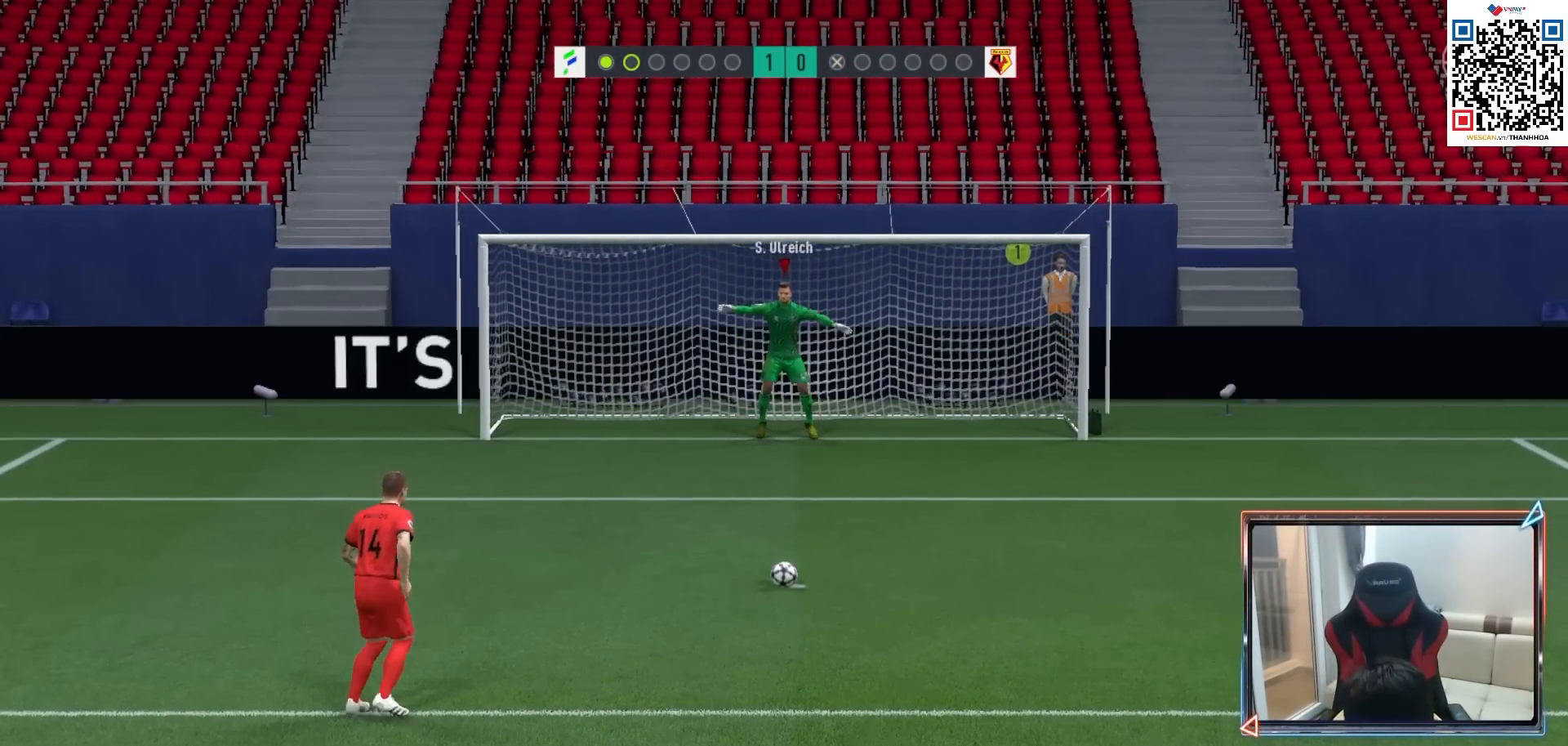
{"buttons": [], "left_stick": "center", "right_stick": "center", "events": [[83, "TRIANGLE", "down"], [150, "TRIANGLE", "up"]]}
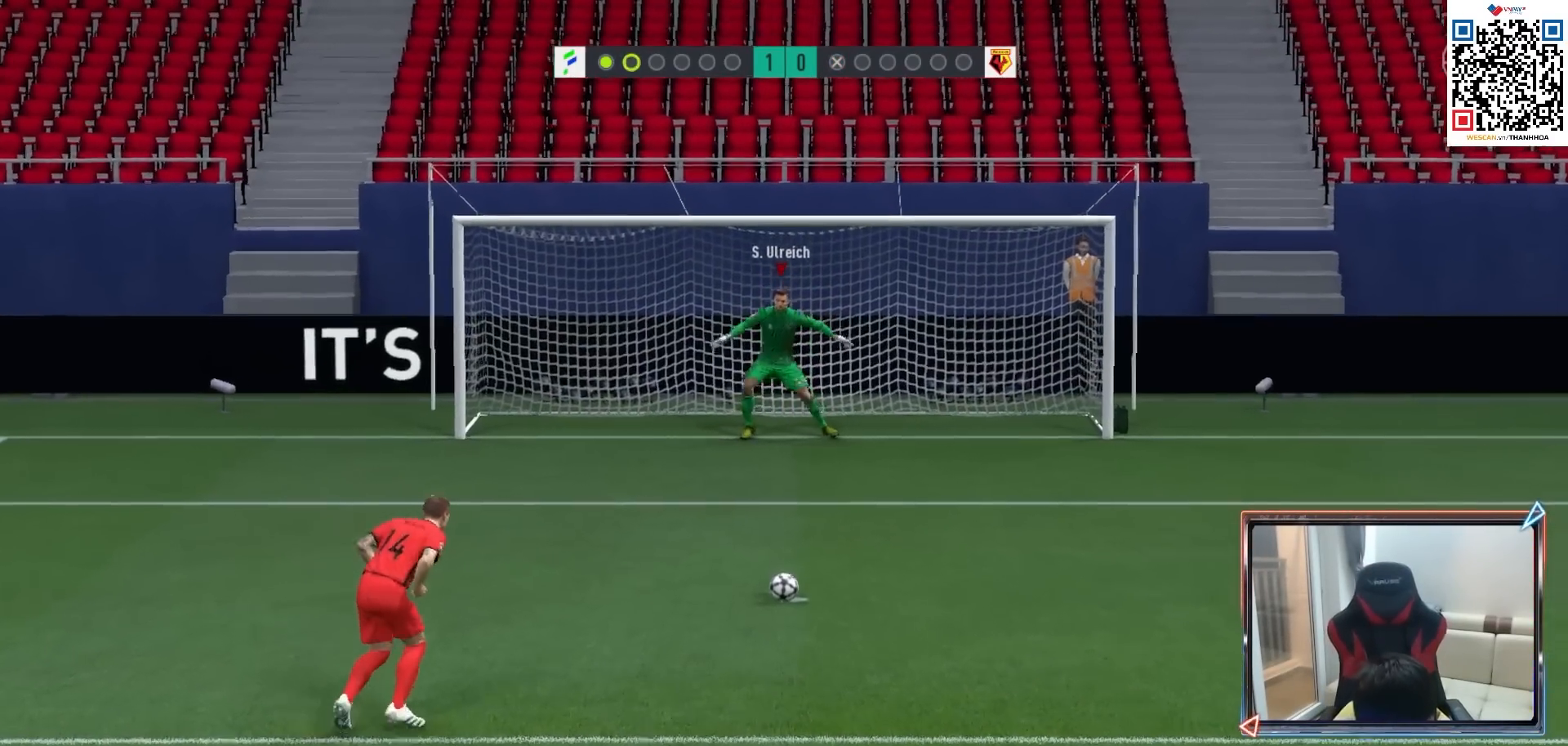
{"buttons": [], "left_stick": "center", "right_stick": "center", "events": []}